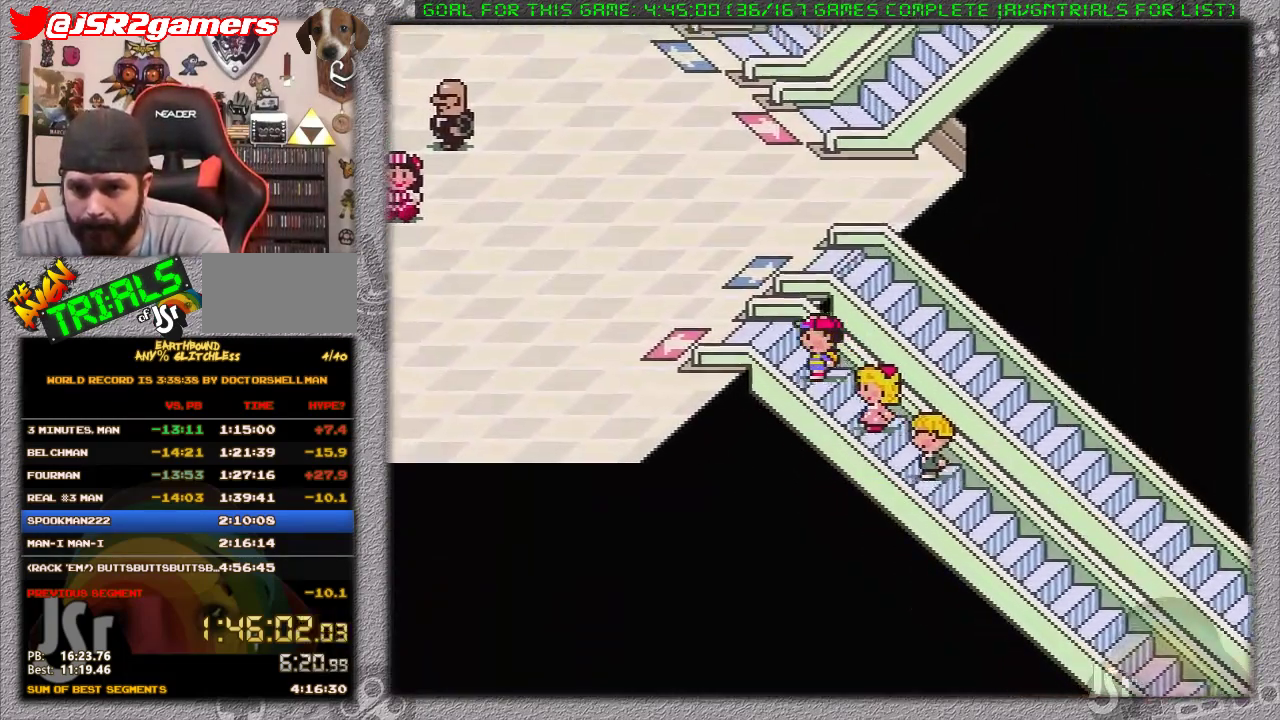
Gameplay with a controller (Nintendo layout); each line is a JSON object with the inputs held at the frame after it. "events" lists button and stick changes between this image and that frame as [ms after this image, input, new state], when the widget could be followed in between. Not read: L3 R3.
{"buttons": ["DPAD_LEFT"], "events": []}
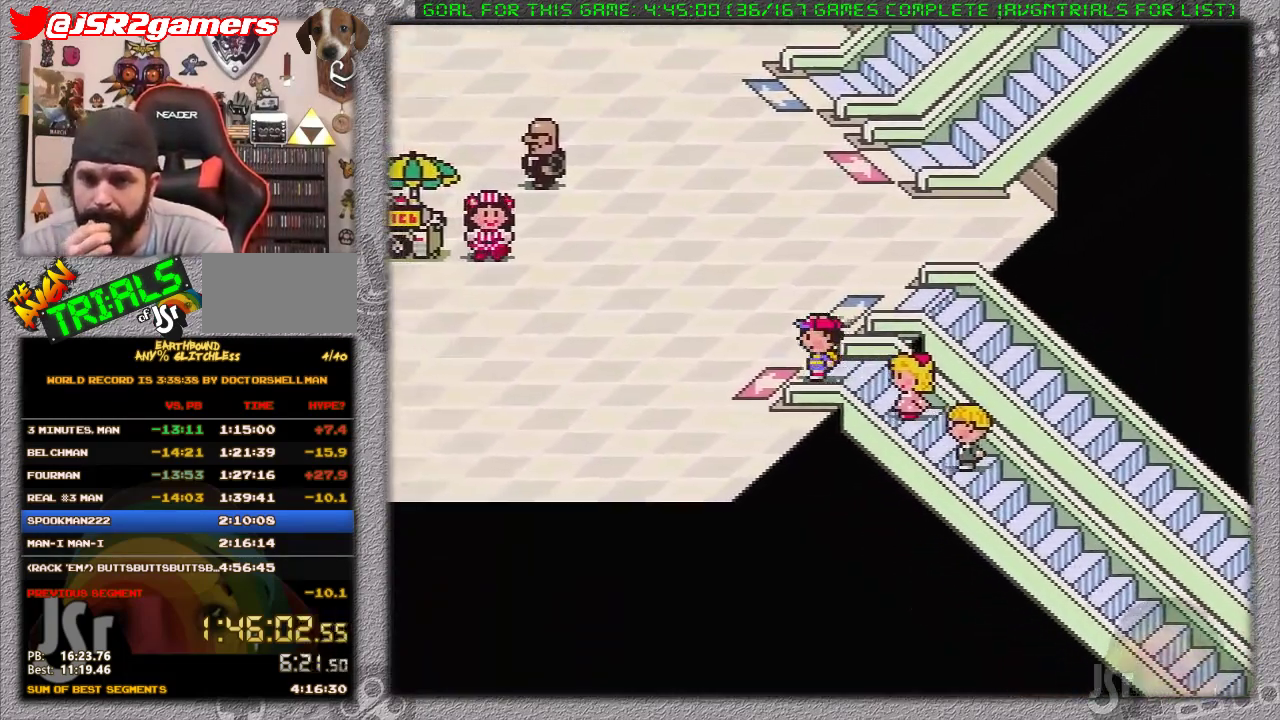
{"buttons": ["DPAD_LEFT"], "events": []}
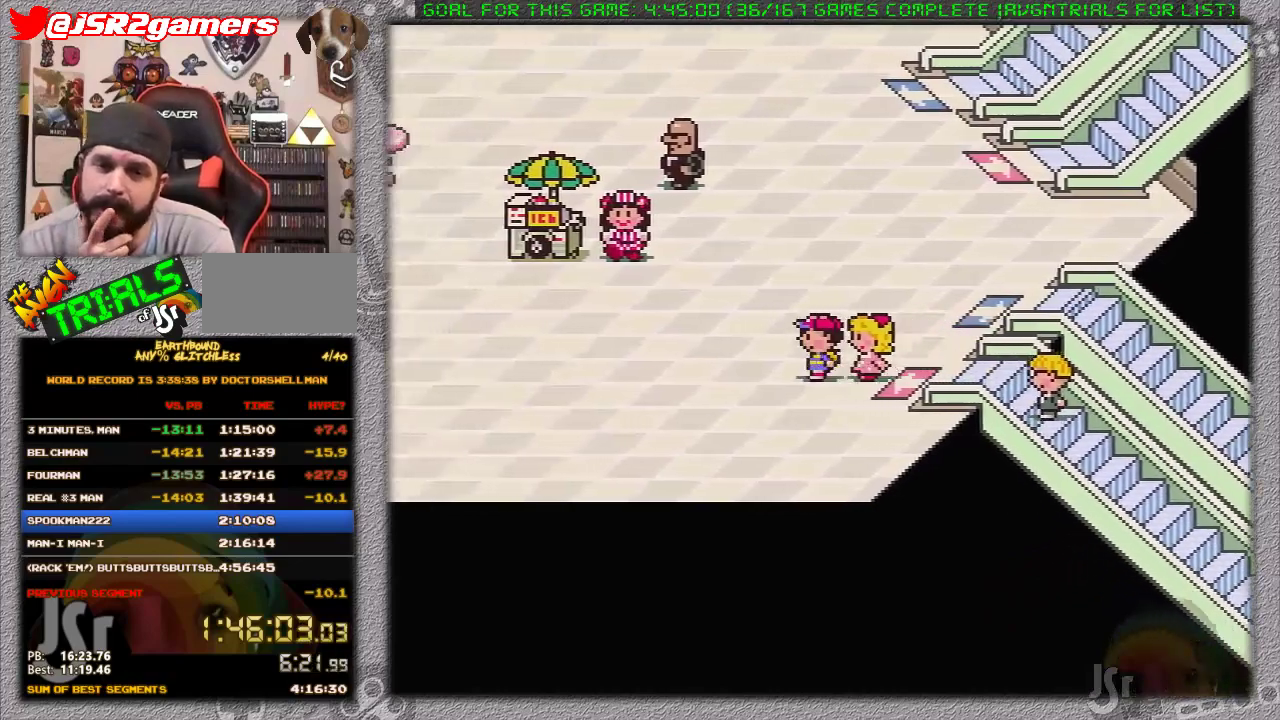
{"buttons": ["DPAD_LEFT"], "events": []}
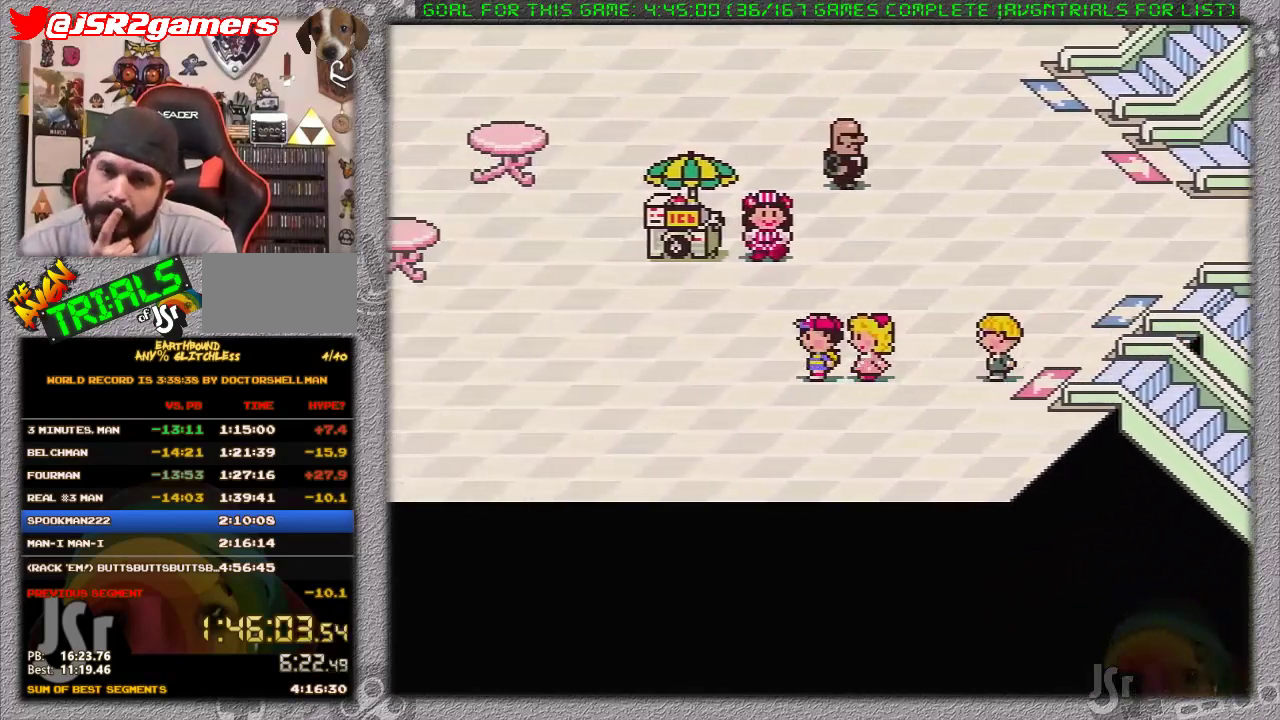
{"buttons": ["DPAD_LEFT"], "events": []}
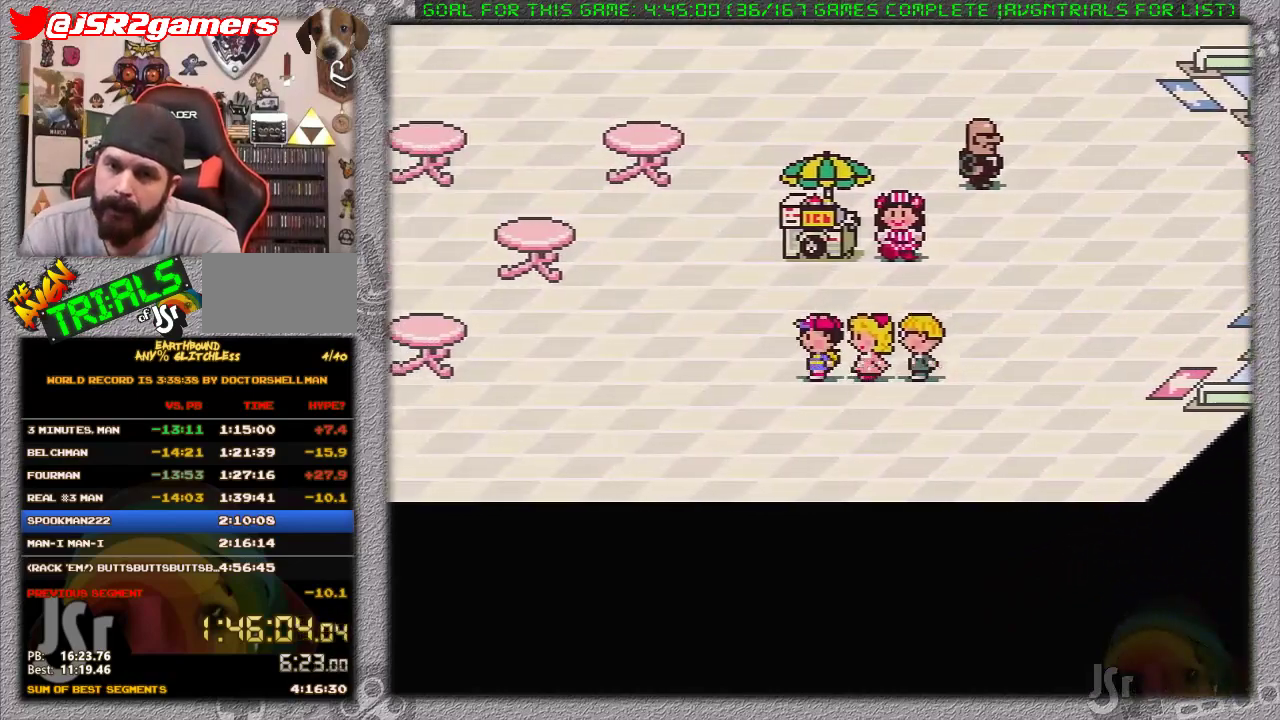
{"buttons": ["DPAD_LEFT"], "events": []}
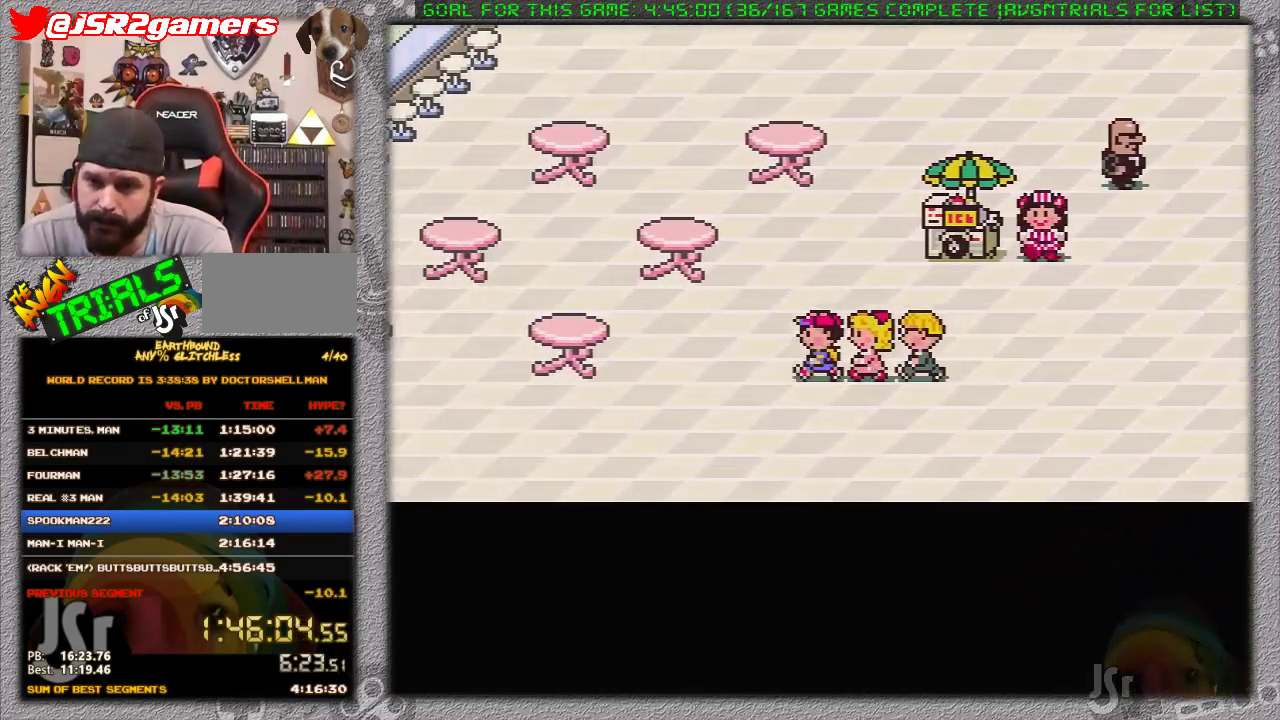
{"buttons": ["DPAD_UP", "DPAD_LEFT"], "events": [[200, "DPAD_UP", "down"]]}
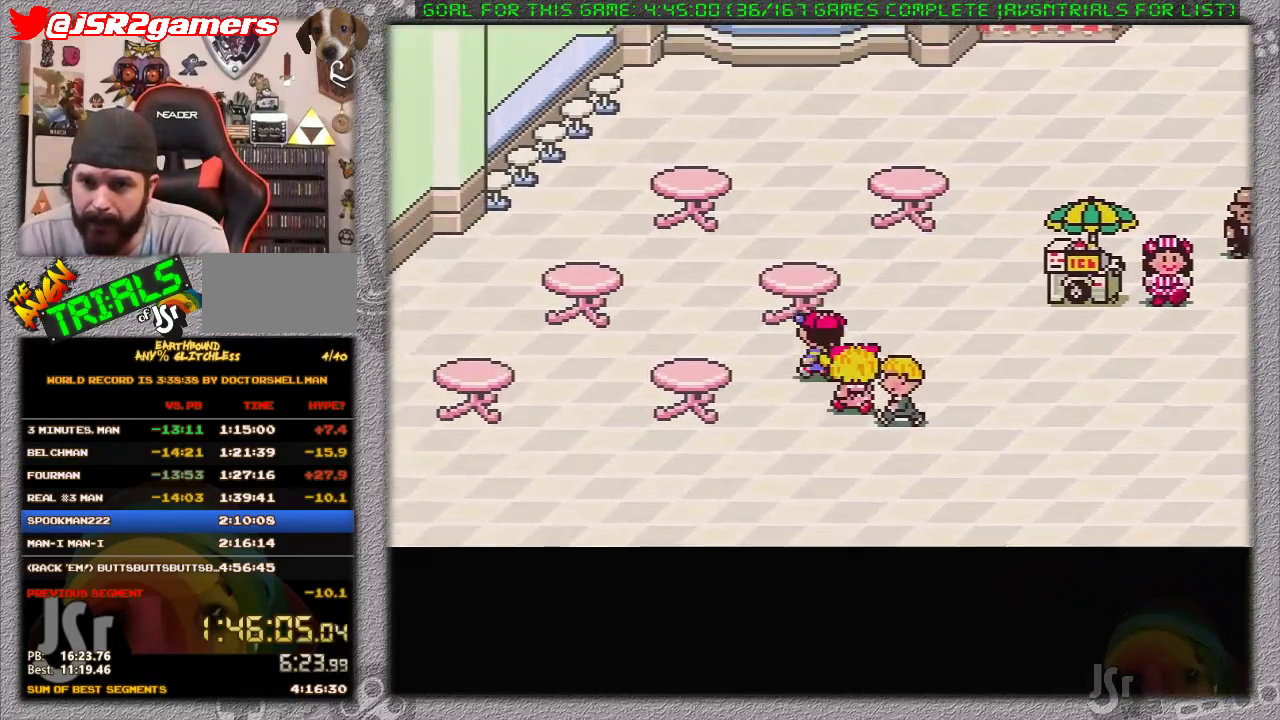
{"buttons": ["DPAD_LEFT"], "events": [[17, "DPAD_UP", "up"]]}
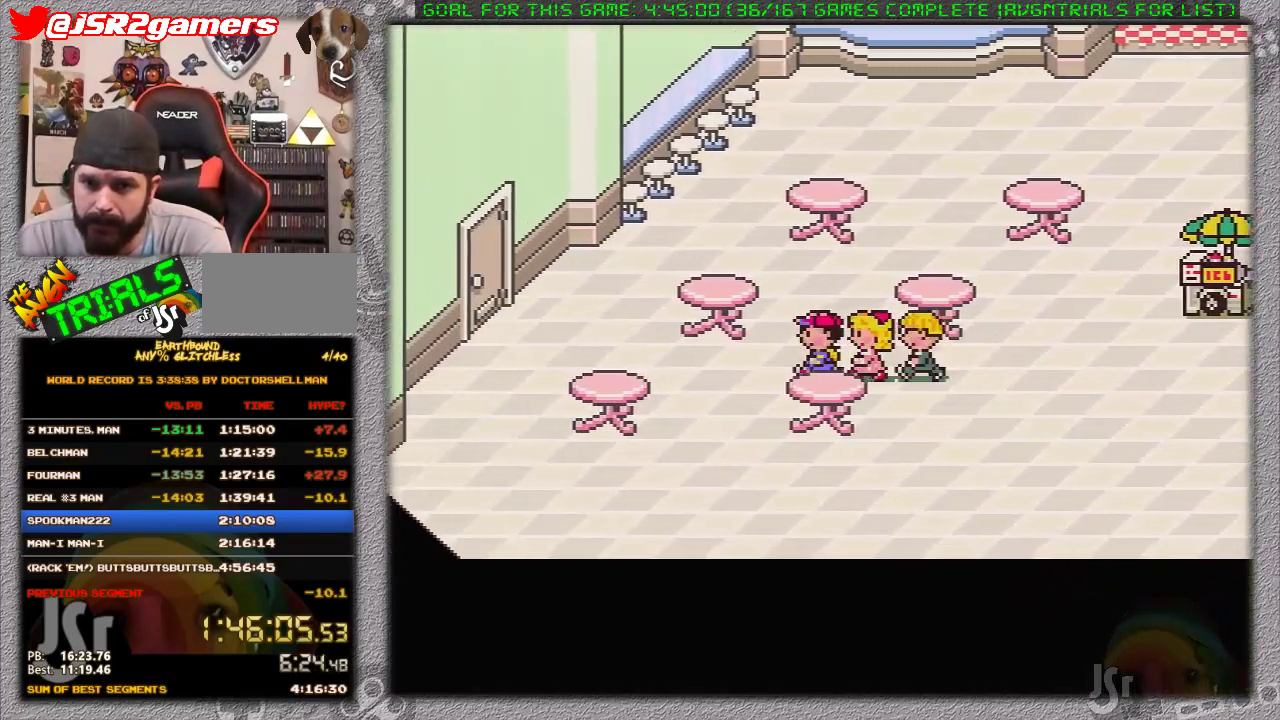
{"buttons": ["DPAD_UP", "DPAD_LEFT"], "events": [[433, "DPAD_UP", "down"]]}
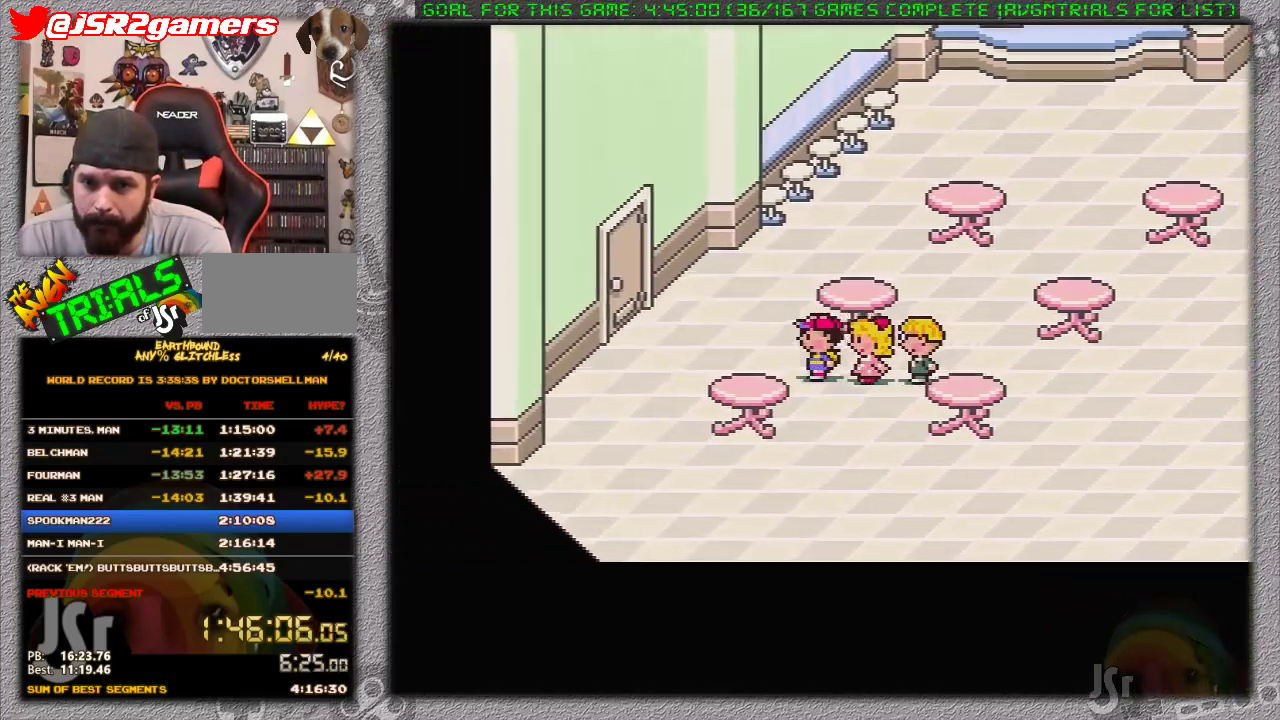
{"buttons": ["DPAD_LEFT"], "events": [[217, "DPAD_UP", "up"]]}
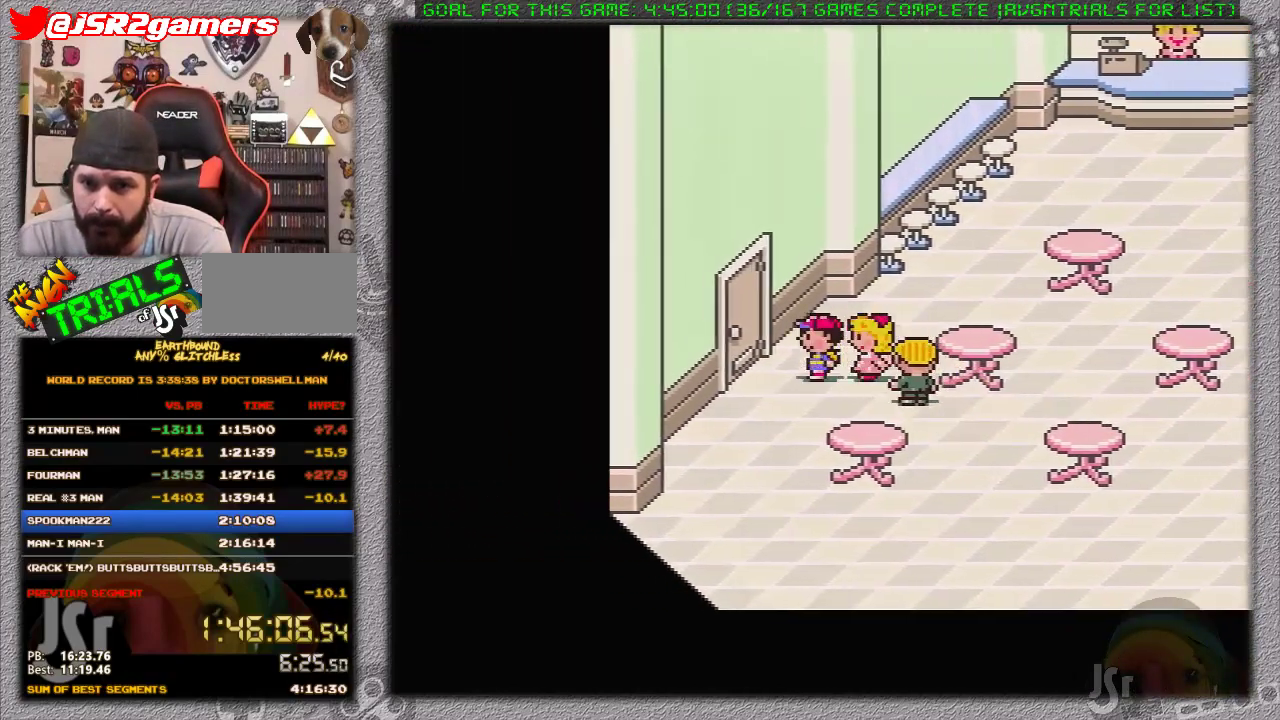
{"buttons": [], "events": [[333, "DPAD_LEFT", "up"]]}
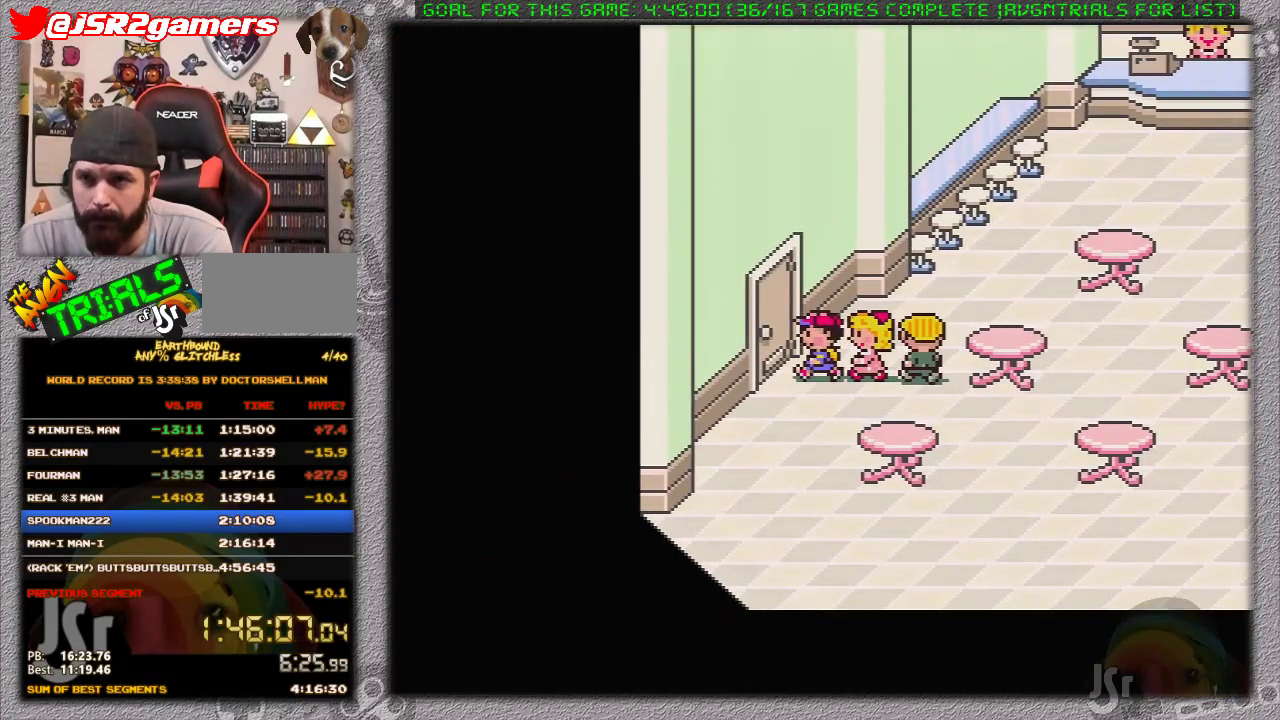
{"buttons": [], "events": []}
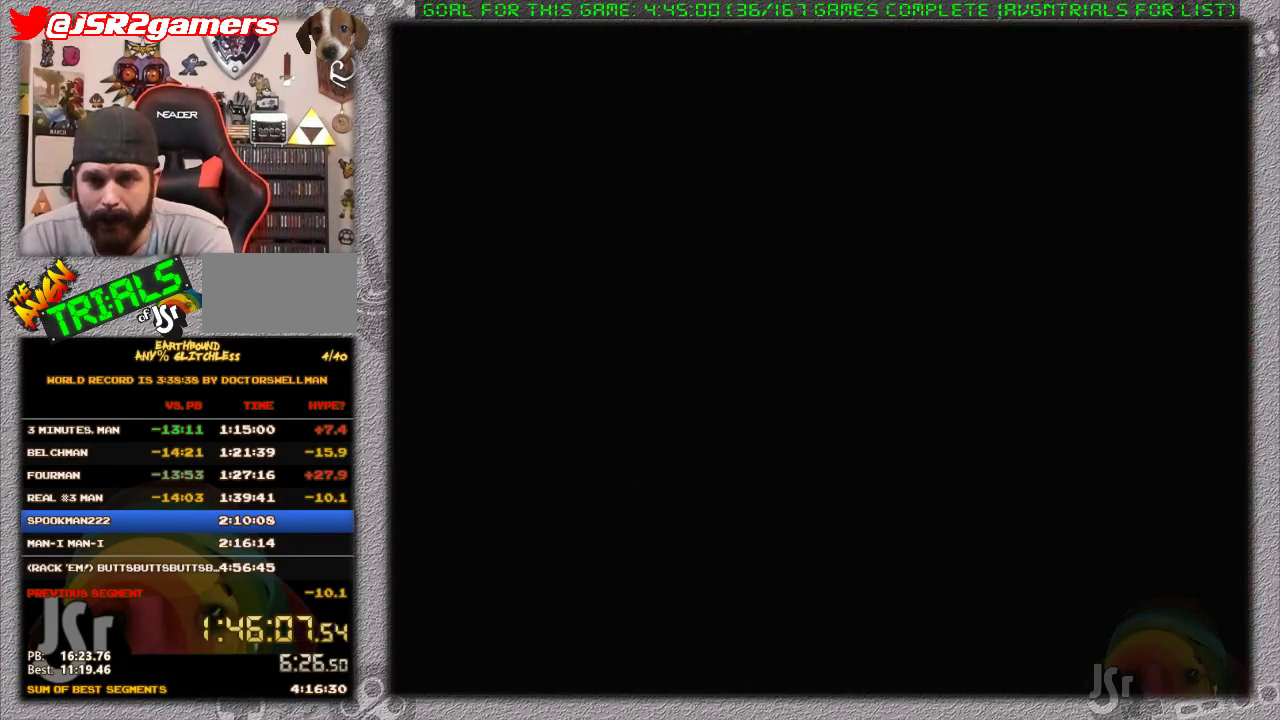
{"buttons": ["DPAD_LEFT"], "events": [[300, "DPAD_LEFT", "down"]]}
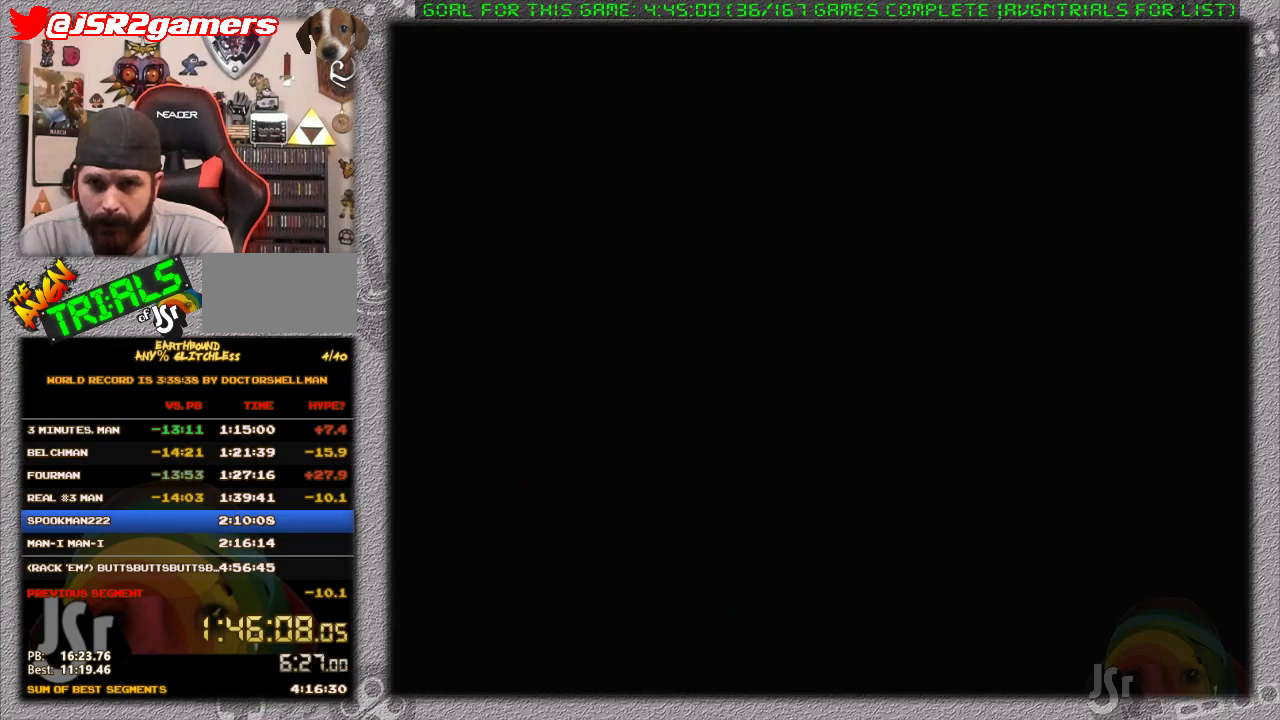
{"buttons": ["DPAD_LEFT"], "events": []}
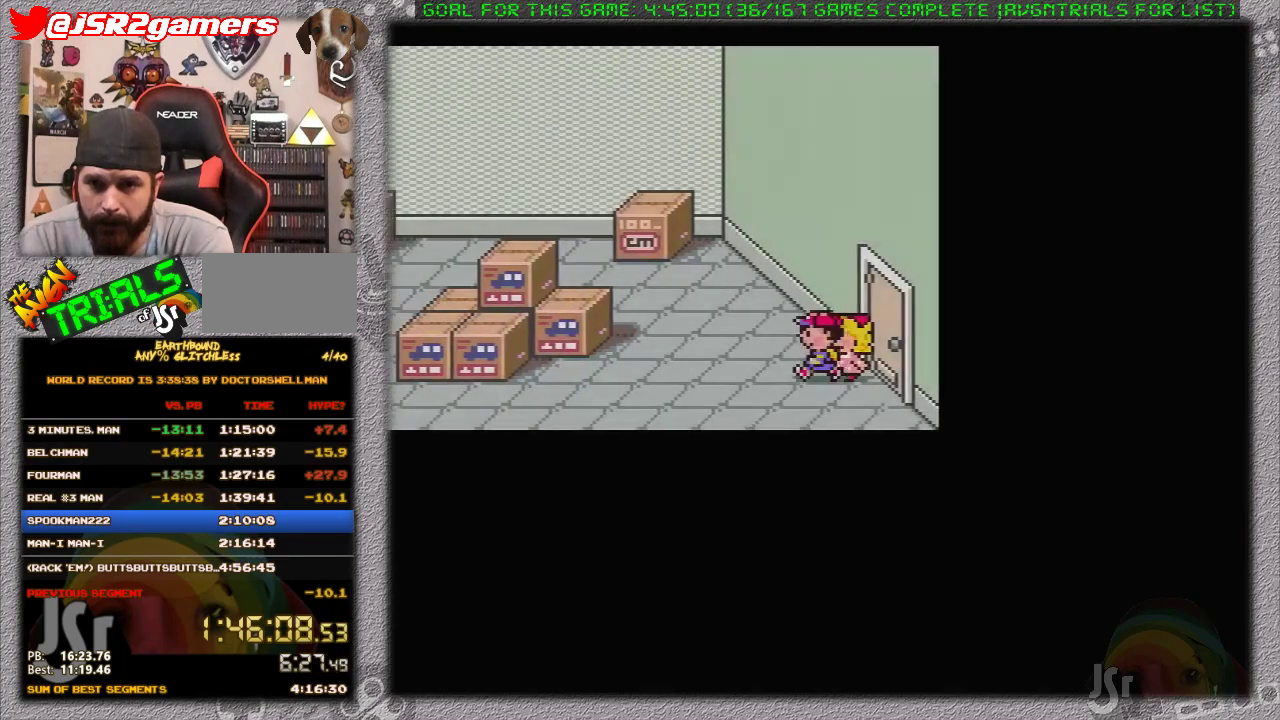
{"buttons": ["DPAD_LEFT"], "events": [[183, "DPAD_DOWN", "down"], [300, "DPAD_DOWN", "up"]]}
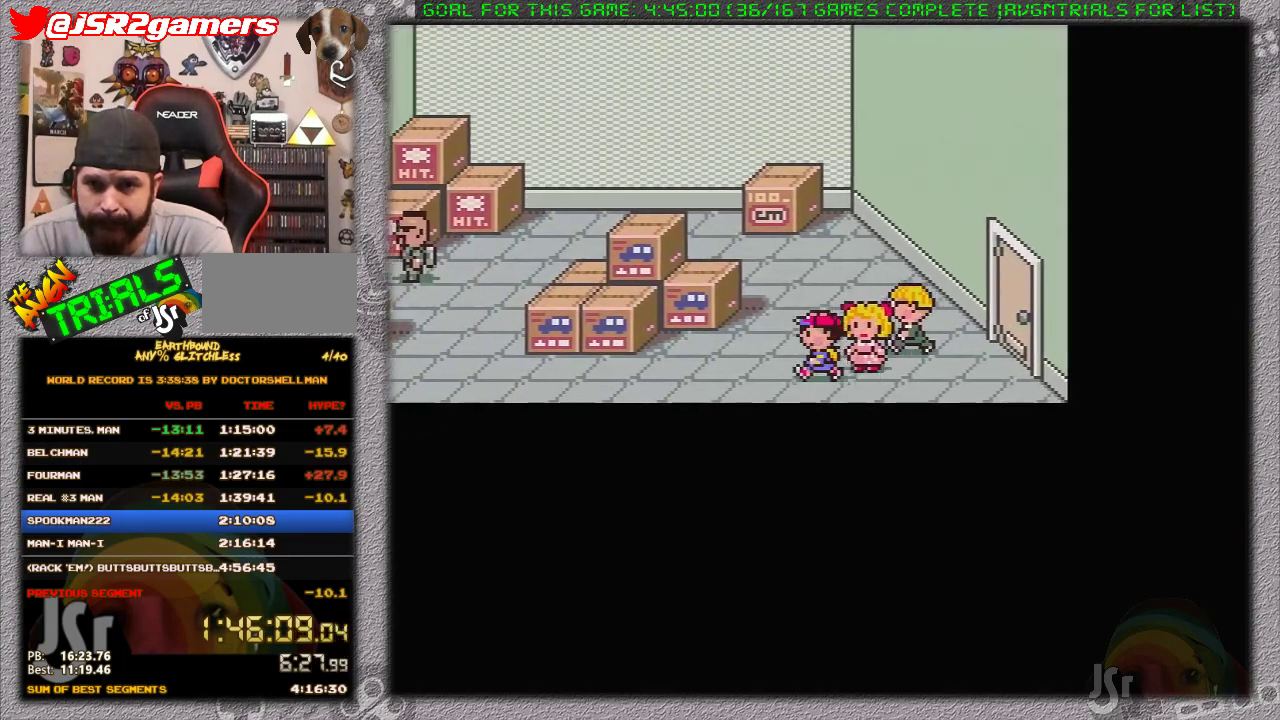
{"buttons": ["DPAD_LEFT"], "events": []}
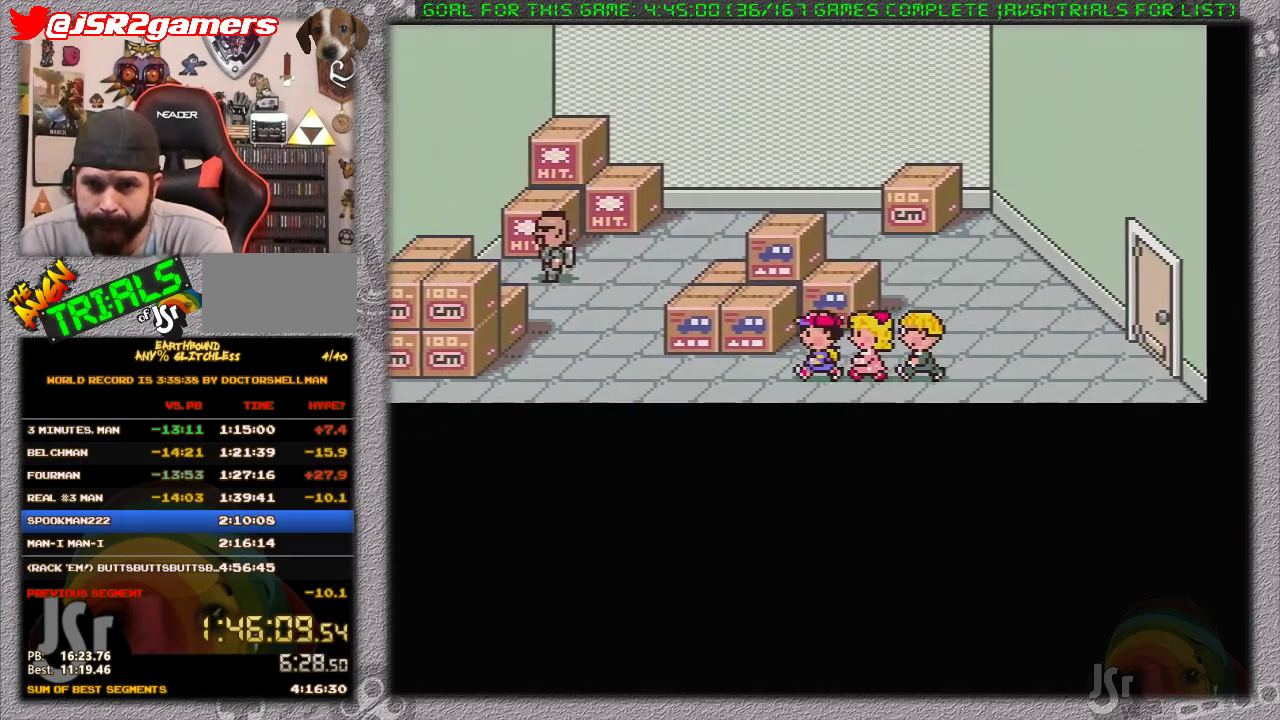
{"buttons": ["DPAD_LEFT"], "events": []}
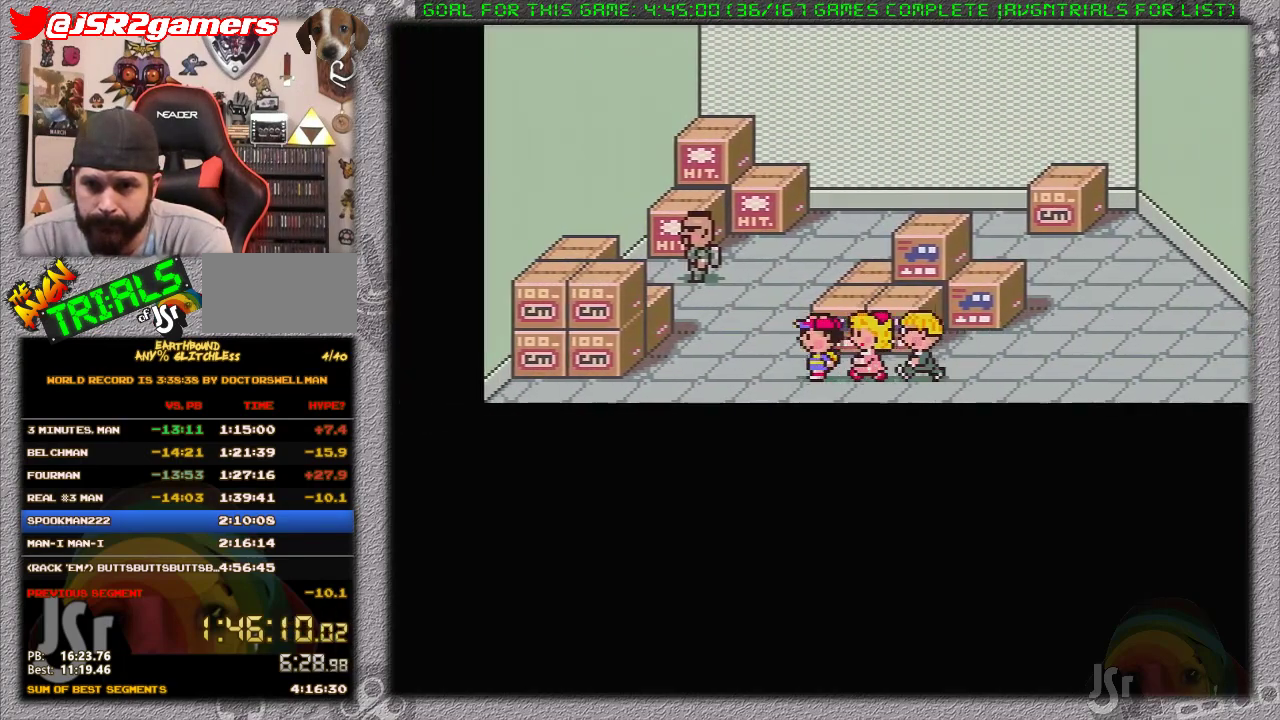
{"buttons": [], "events": [[117, "A", "down"], [183, "DPAD_LEFT", "up"], [233, "A", "up"], [267, "DPAD_RIGHT", "down"], [300, "A", "down"], [400, "DPAD_RIGHT", "up"], [450, "A", "up"]]}
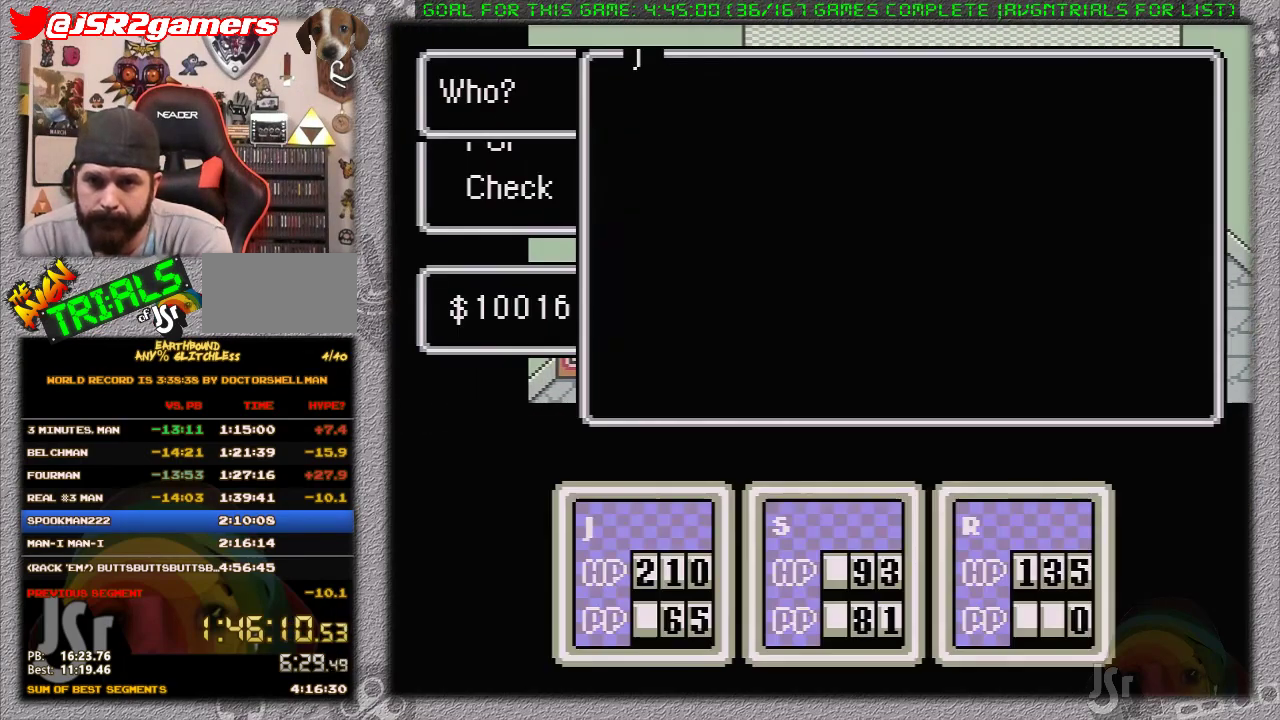
{"buttons": [], "events": [[267, "DPAD_RIGHT", "down"], [400, "DPAD_RIGHT", "up"]]}
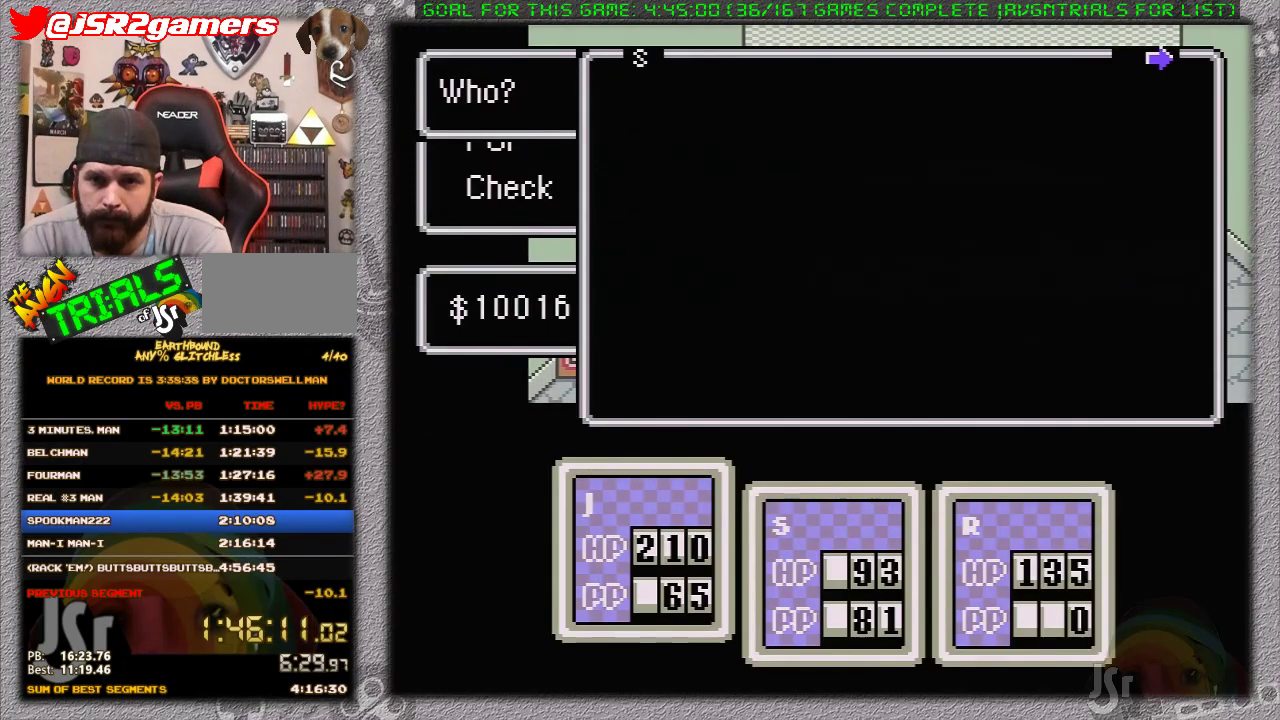
{"buttons": ["DPAD_DOWN"], "events": [[167, "A", "down"], [300, "A", "up"], [300, "DPAD_DOWN", "down"], [367, "DPAD_DOWN", "up"], [450, "DPAD_DOWN", "down"]]}
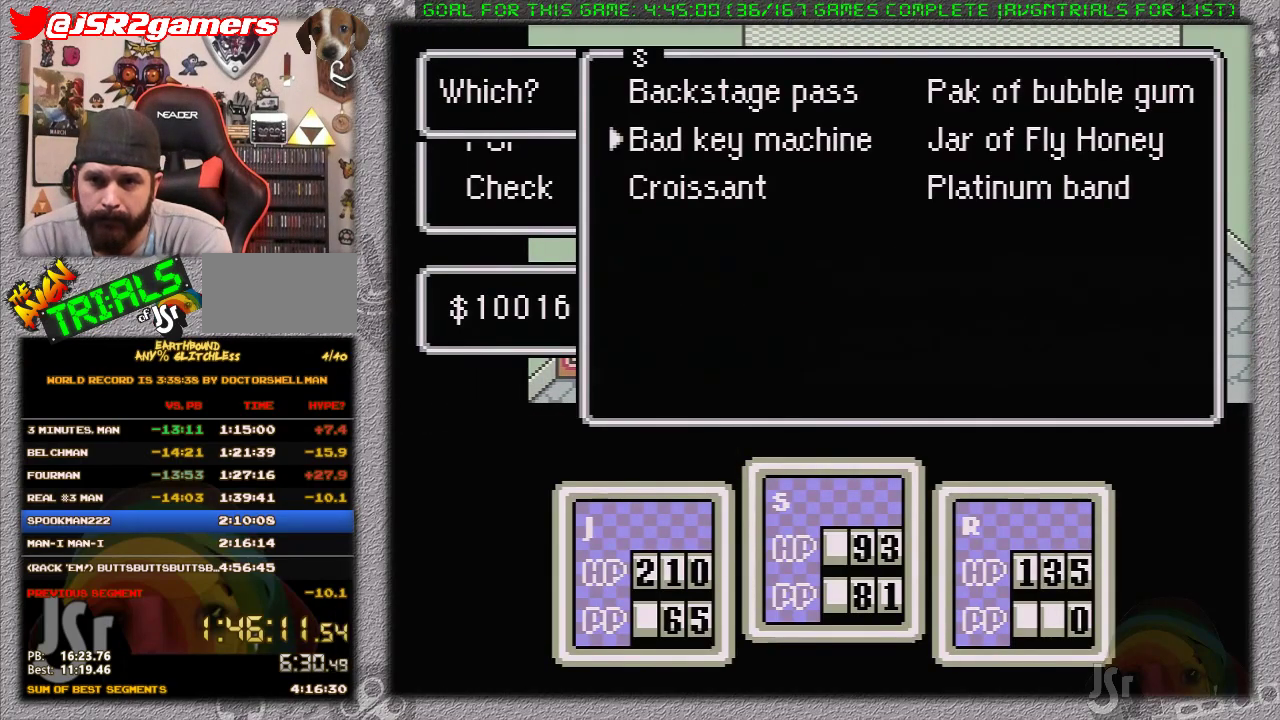
{"buttons": ["A"], "events": [[17, "A", "down"], [50, "DPAD_DOWN", "up"], [150, "A", "up"], [183, "DPAD_DOWN", "down"], [233, "DPAD_DOWN", "up"], [333, "DPAD_DOWN", "down"], [433, "DPAD_DOWN", "up"], [467, "A", "down"]]}
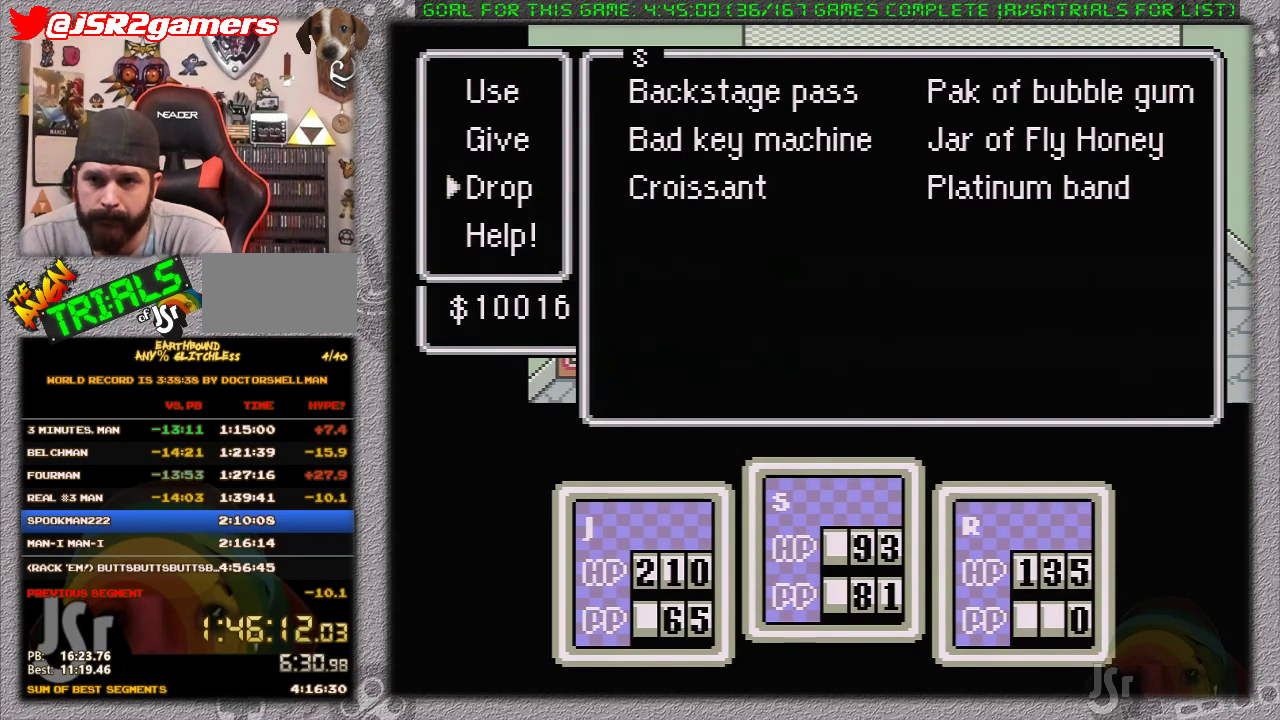
{"buttons": ["A"], "events": [[150, "A", "up"], [433, "A", "down"]]}
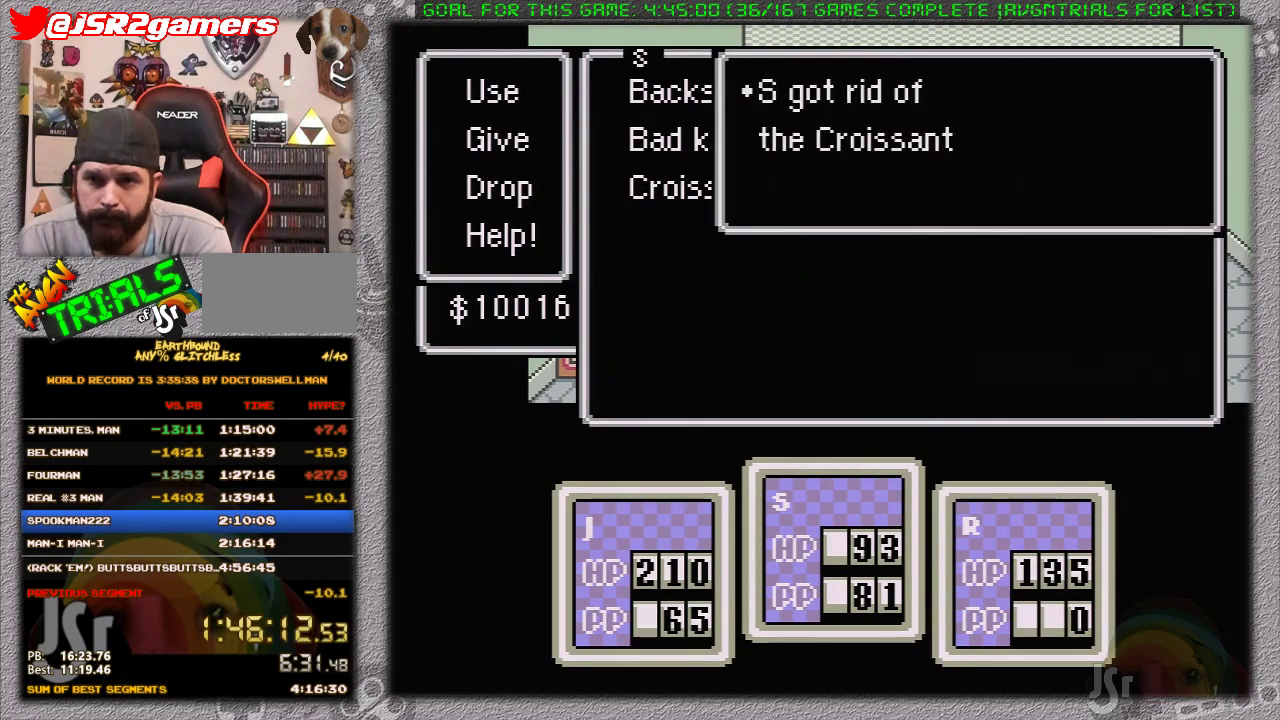
{"buttons": [], "events": [[50, "A", "up"], [117, "A", "down"], [233, "A", "up"], [333, "A", "down"], [433, "A", "up"]]}
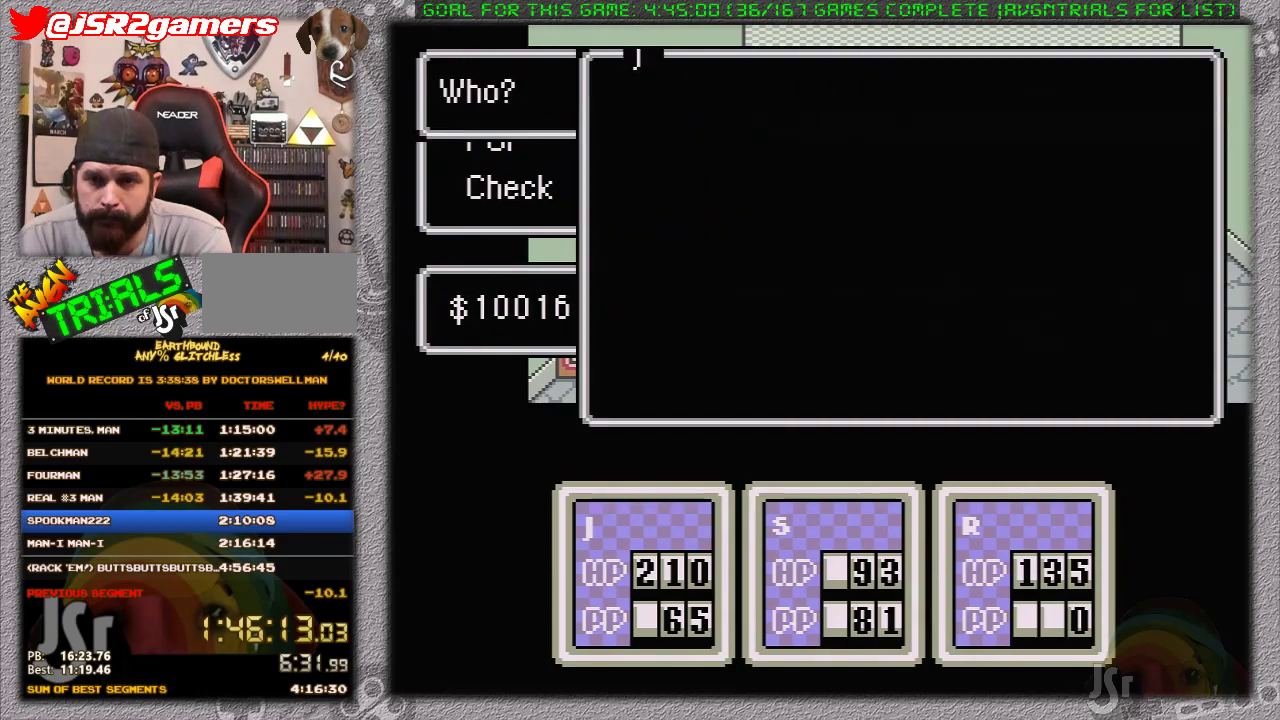
{"buttons": [], "events": []}
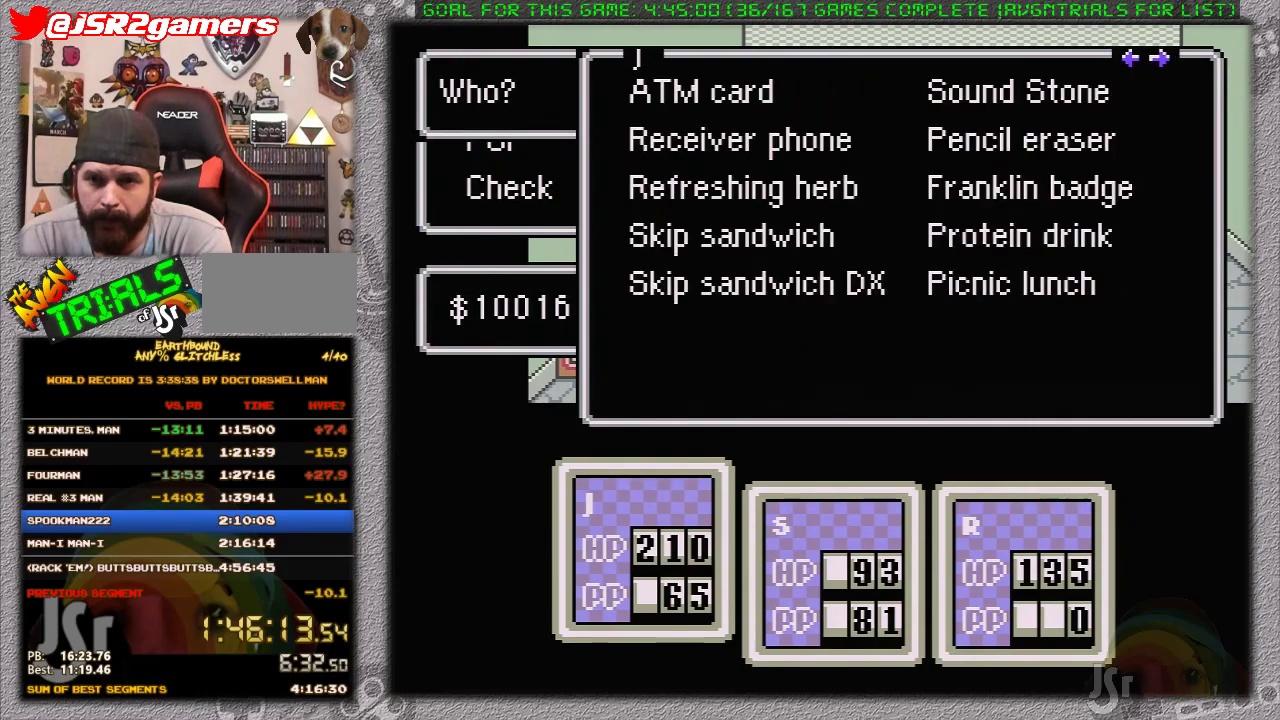
{"buttons": [], "events": [[233, "A", "down"], [333, "A", "up"]]}
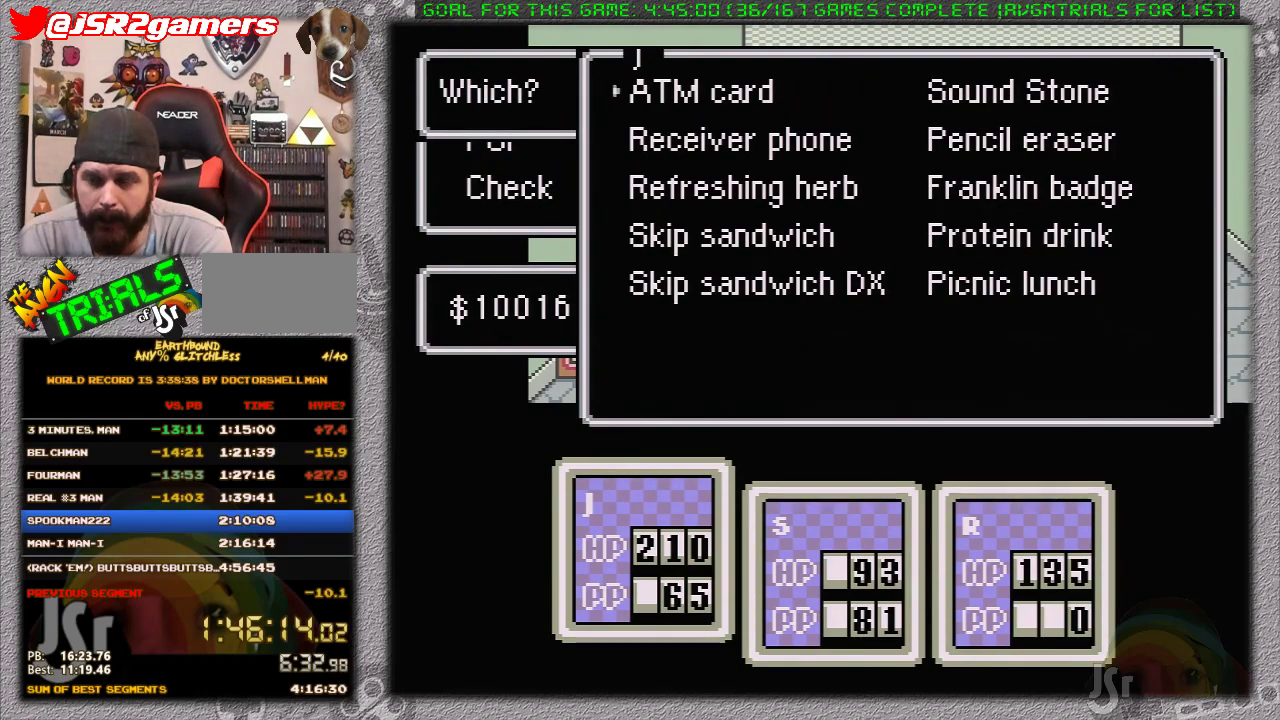
{"buttons": ["DPAD_DOWN"], "events": [[500, "DPAD_DOWN", "down"]]}
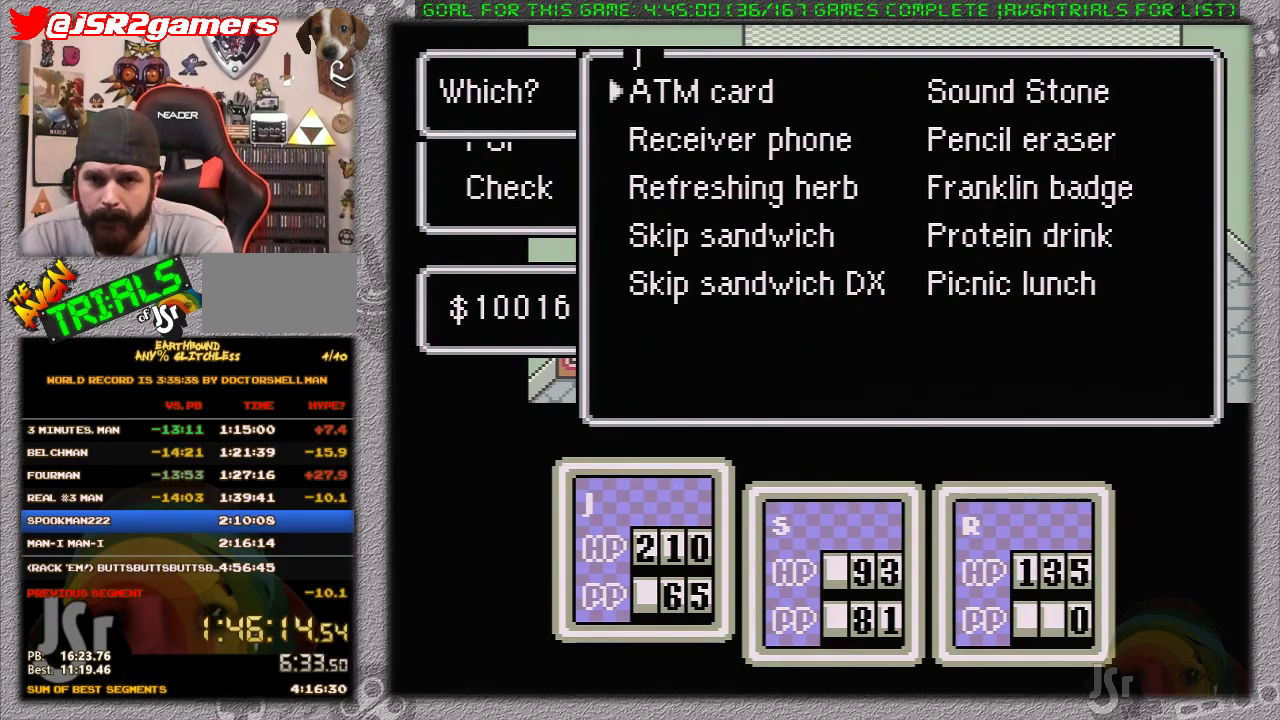
{"buttons": [], "events": [[50, "DPAD_DOWN", "up"], [150, "DPAD_DOWN", "down"], [200, "A", "down"], [233, "DPAD_DOWN", "up"], [333, "A", "up"], [367, "DPAD_DOWN", "down"], [467, "DPAD_DOWN", "up"]]}